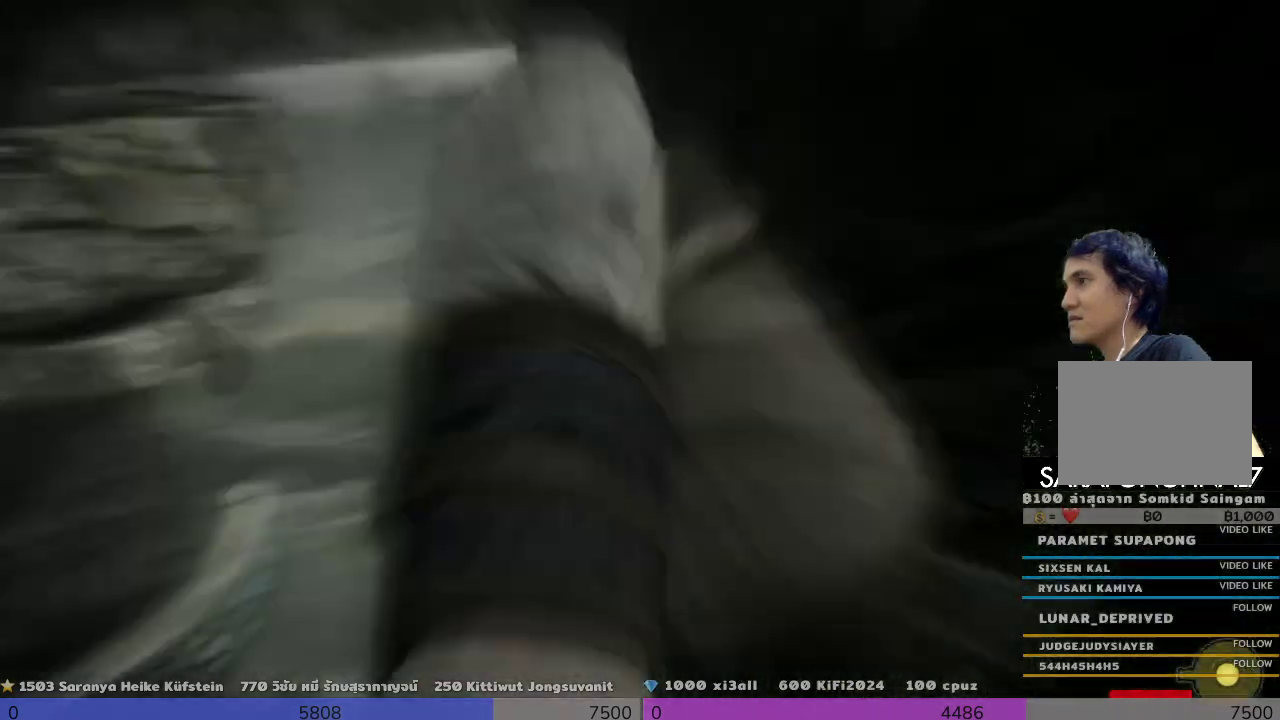
Gameplay with a controller (PlayStation layout); each line is a JSON object with the inputs held at the frame after it. "events" lists button and stick changes between this image and that frame as [ms after this image, input, new state], when the widget could be followed in between. Not read: R3.
{"buttons": ["R2"], "left_stick": "center", "right_stick": "center", "events": [[333, "left_stick", "center"], [500, "right_stick", "center"]]}
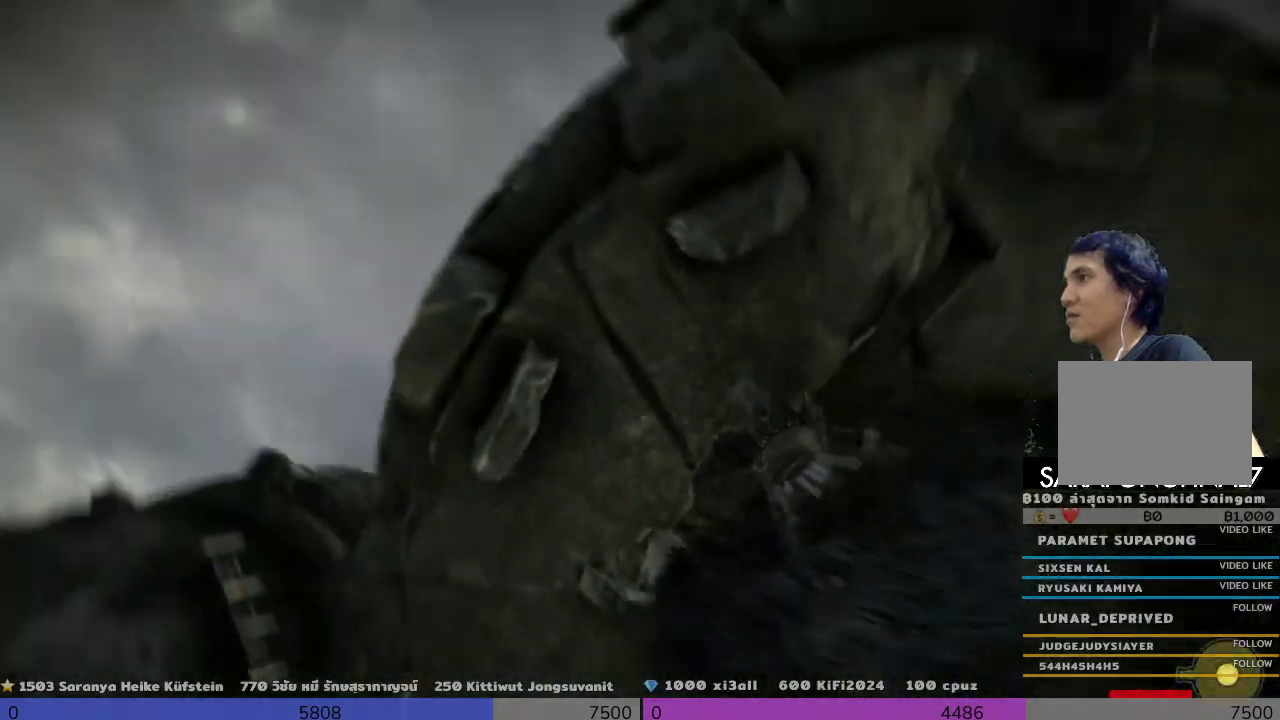
{"buttons": ["R2"], "left_stick": "center", "right_stick": "down", "events": [[500, "right_stick", "down"]]}
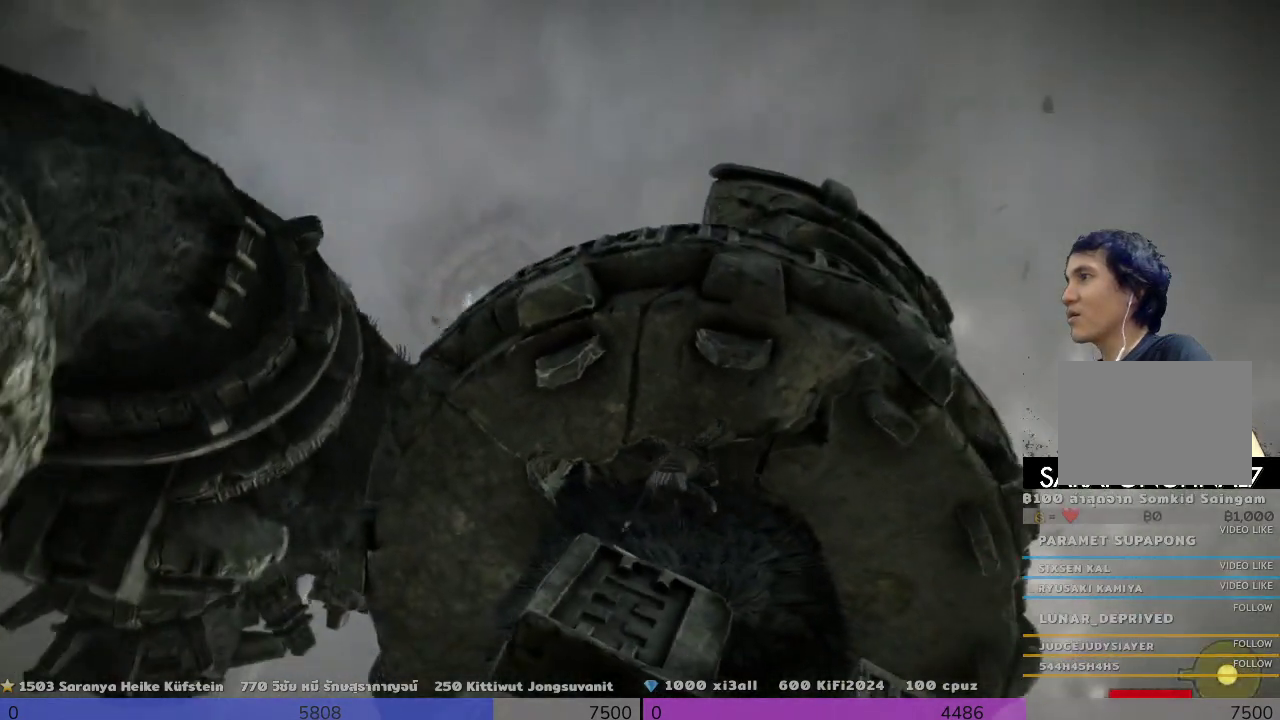
{"buttons": ["R2"], "left_stick": "center", "right_stick": "down", "events": []}
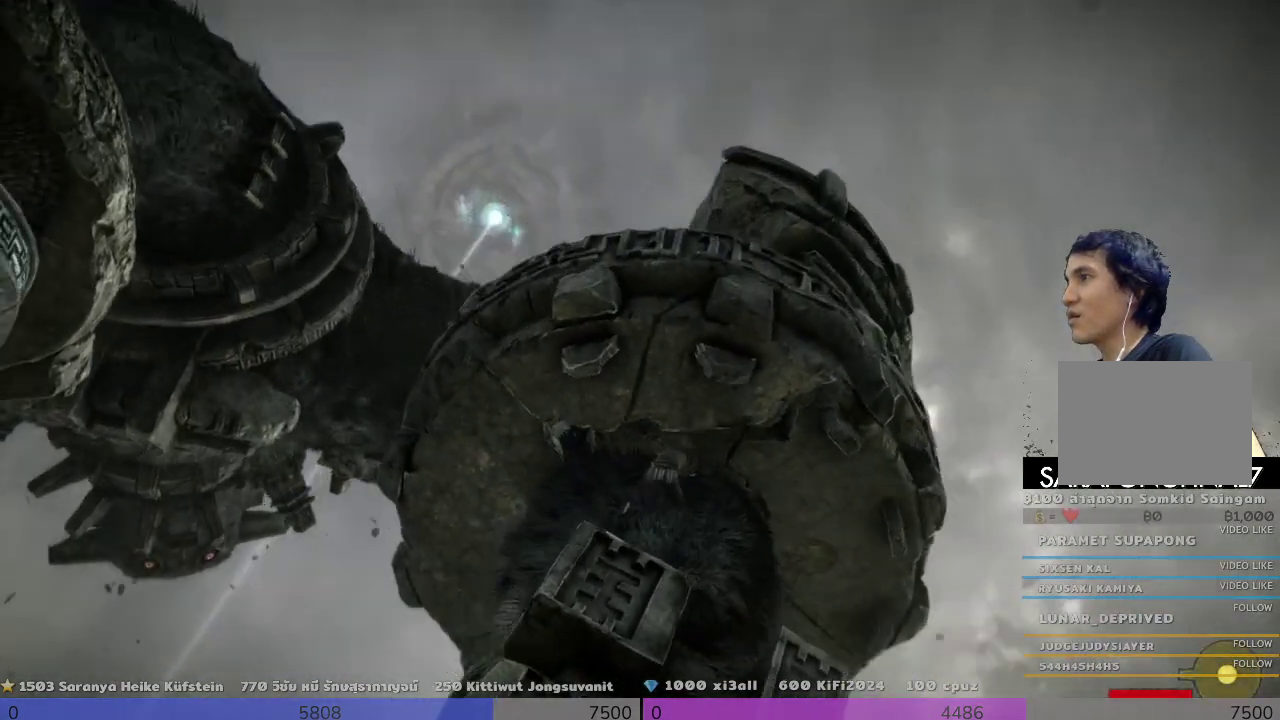
{"buttons": ["R2"], "left_stick": "center", "right_stick": "down", "events": []}
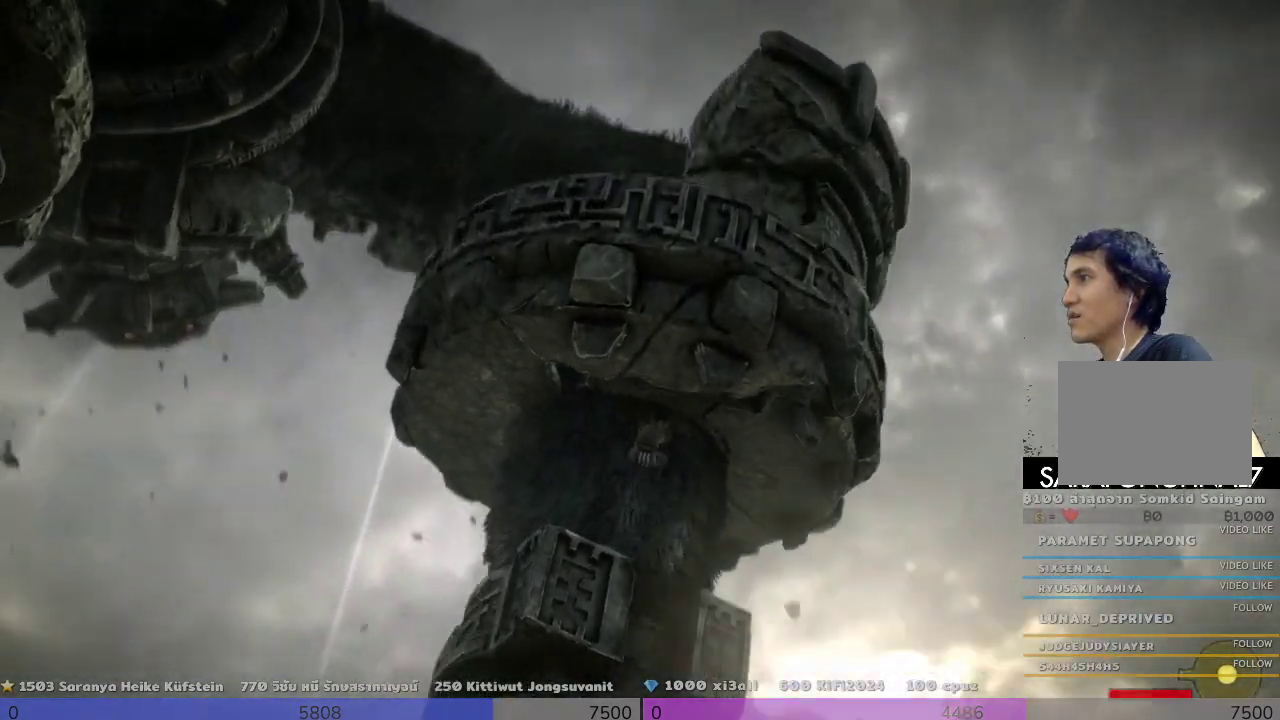
{"buttons": ["R2"], "left_stick": "center", "right_stick": "down", "events": []}
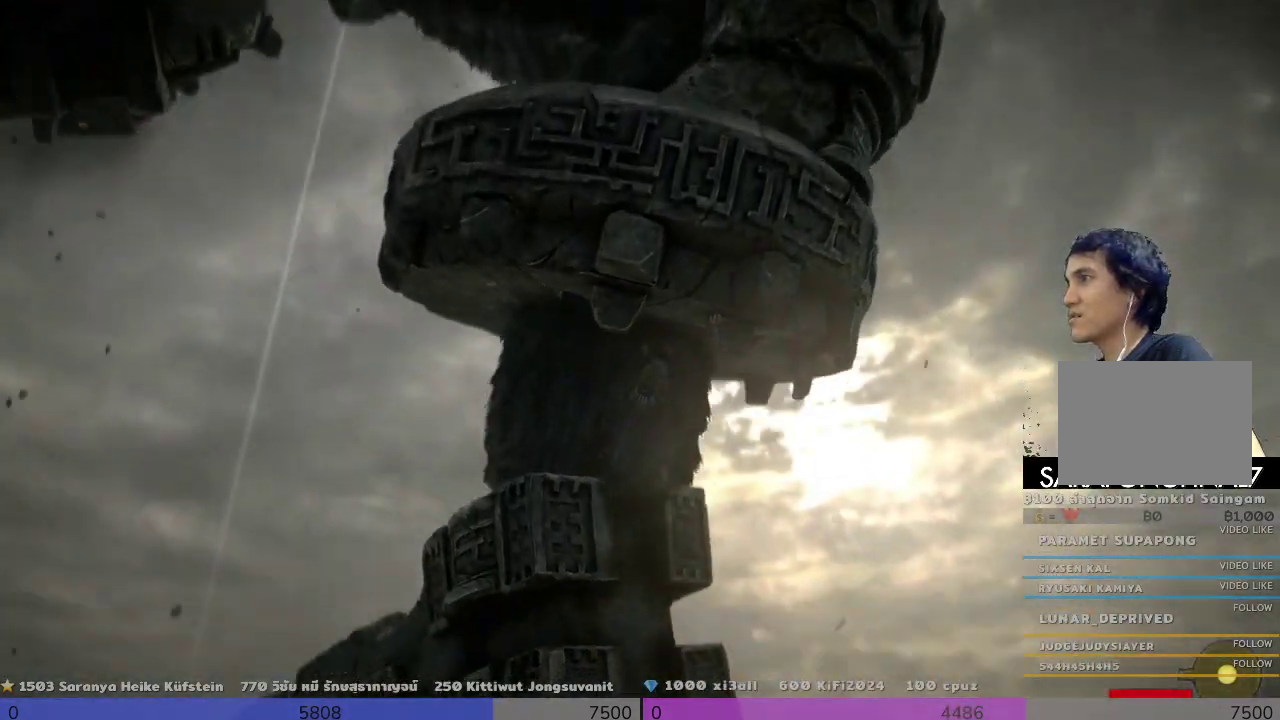
{"buttons": ["R2"], "left_stick": "center", "right_stick": "center", "events": [[167, "right_stick", "down-left"], [333, "right_stick", "center"]]}
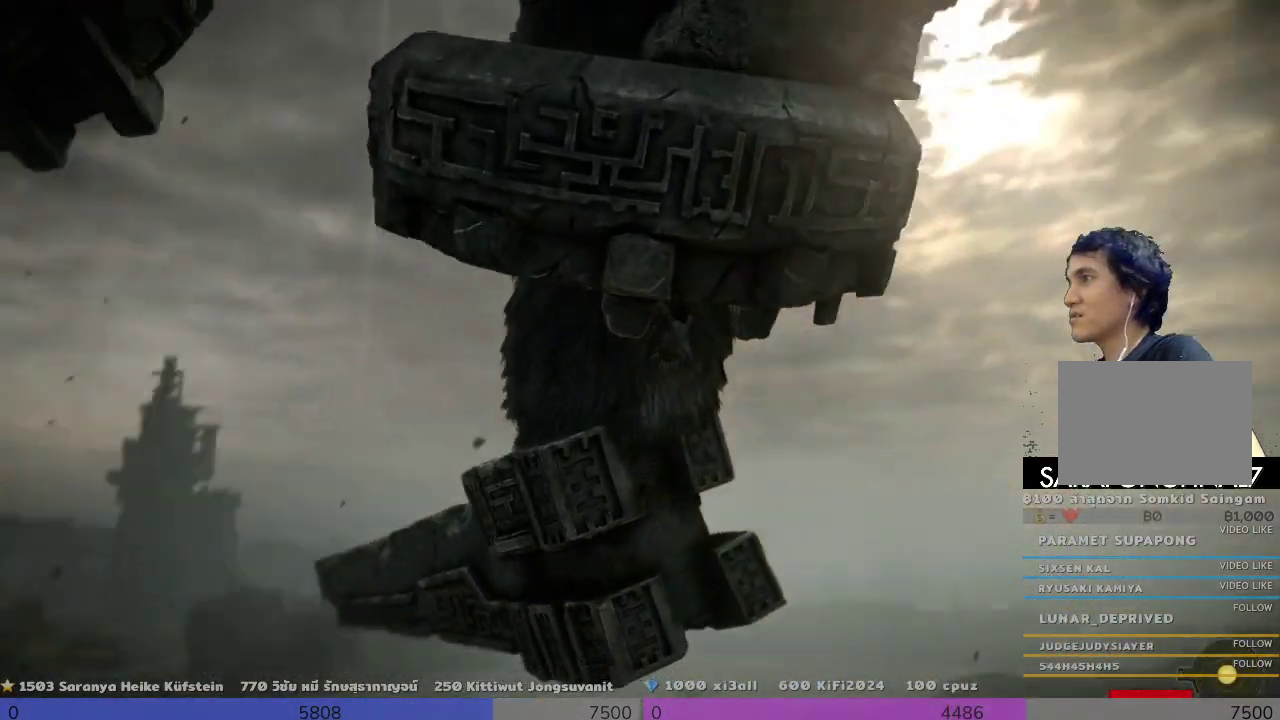
{"buttons": ["R2"], "left_stick": "left", "right_stick": "center", "events": [[333, "left_stick", "left"]]}
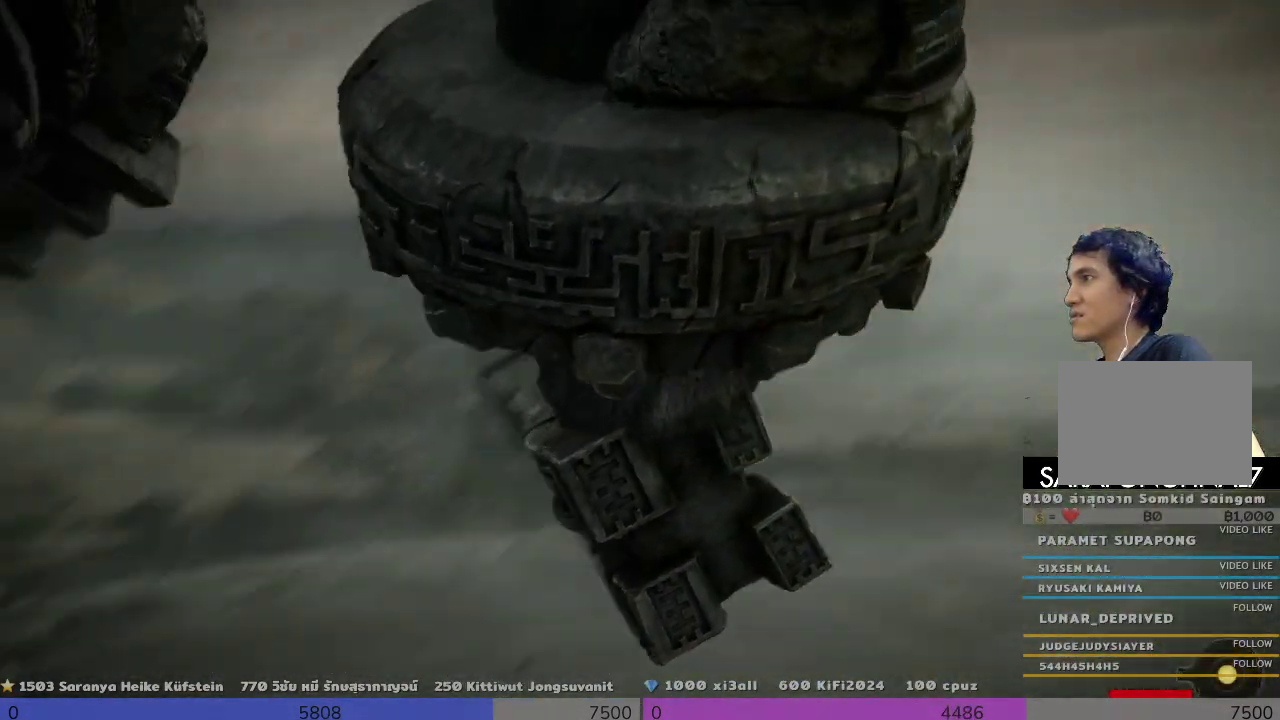
{"buttons": ["R2"], "left_stick": "up-left", "right_stick": "center", "events": [[333, "left_stick", "up-left"]]}
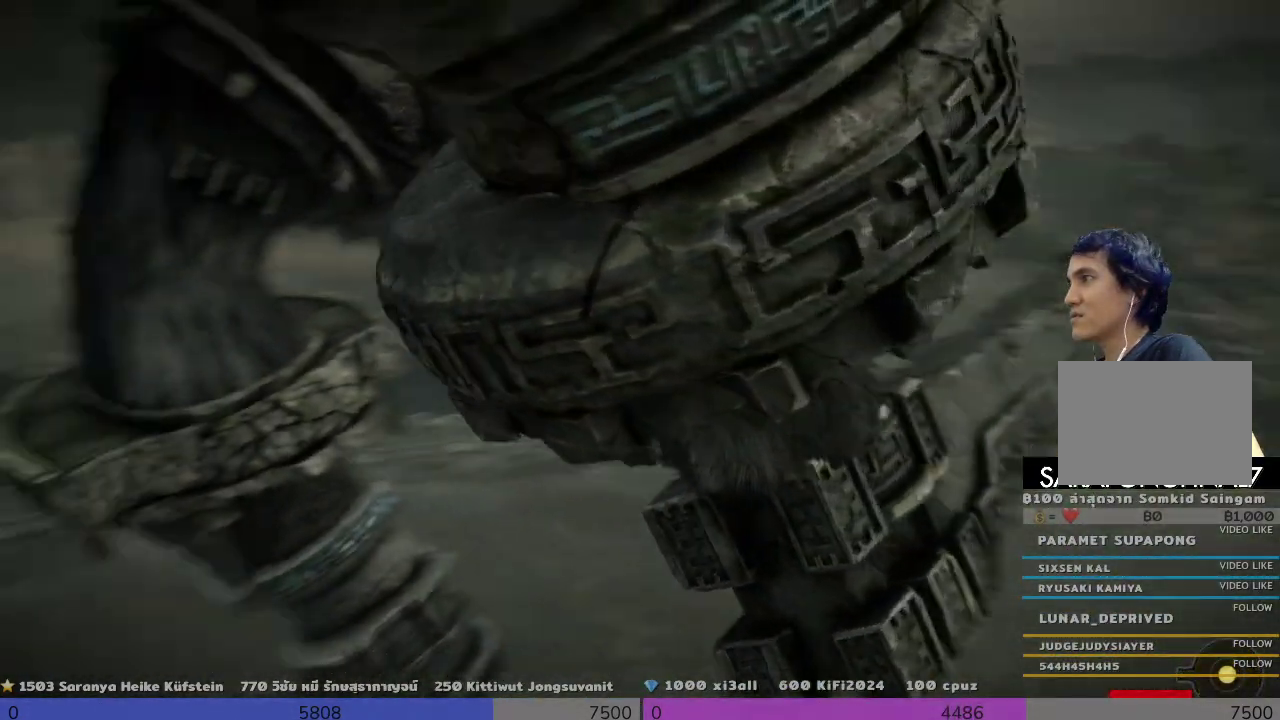
{"buttons": ["R2"], "left_stick": "up-left", "right_stick": "center", "events": [[167, "right_stick", "right"], [300, "right_stick", "center"]]}
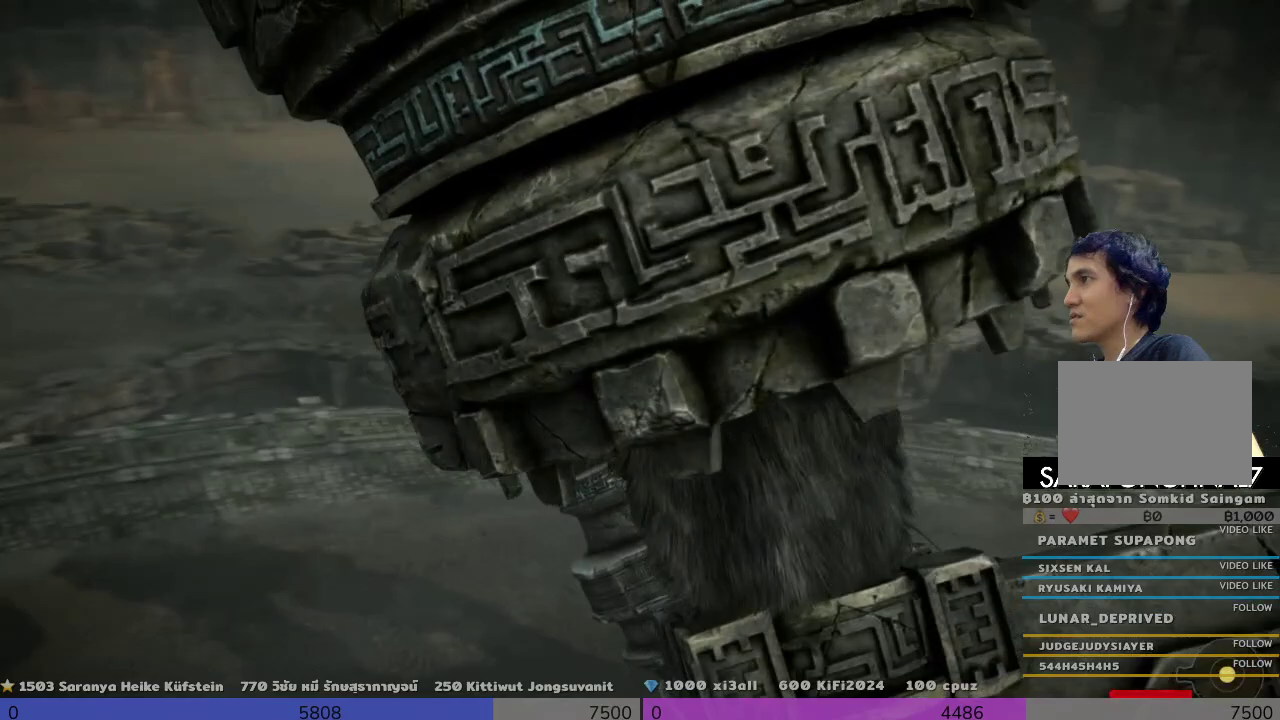
{"buttons": ["R2"], "left_stick": "center", "right_stick": "center", "events": [[133, "left_stick", "up-right"], [300, "left_stick", "center"]]}
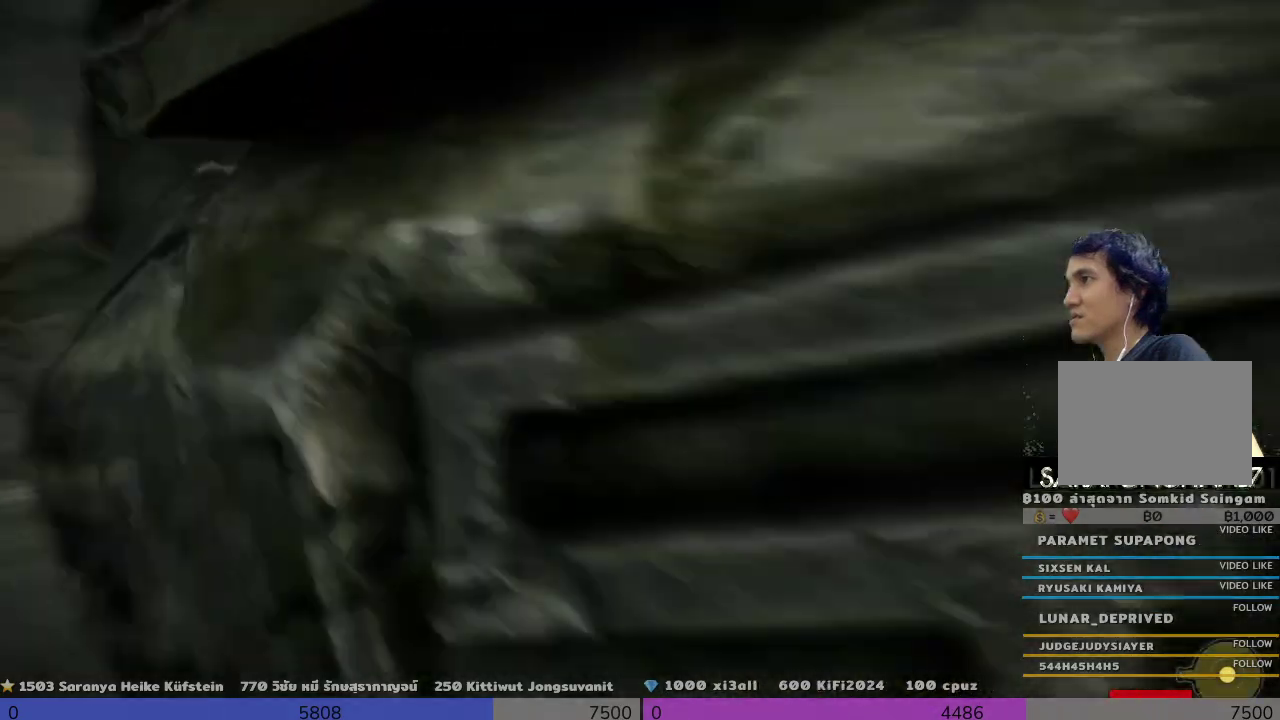
{"buttons": ["R2"], "left_stick": "center", "right_stick": "center", "events": []}
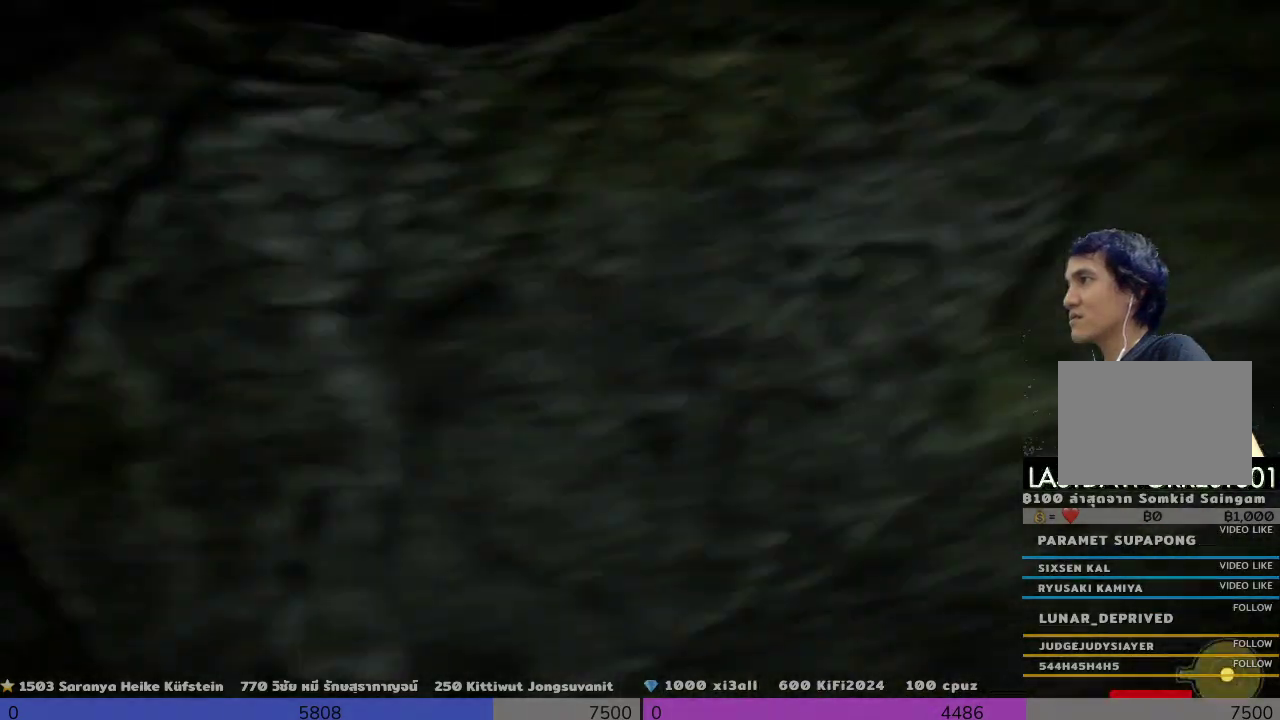
{"buttons": ["R2"], "left_stick": "center", "right_stick": "center", "events": []}
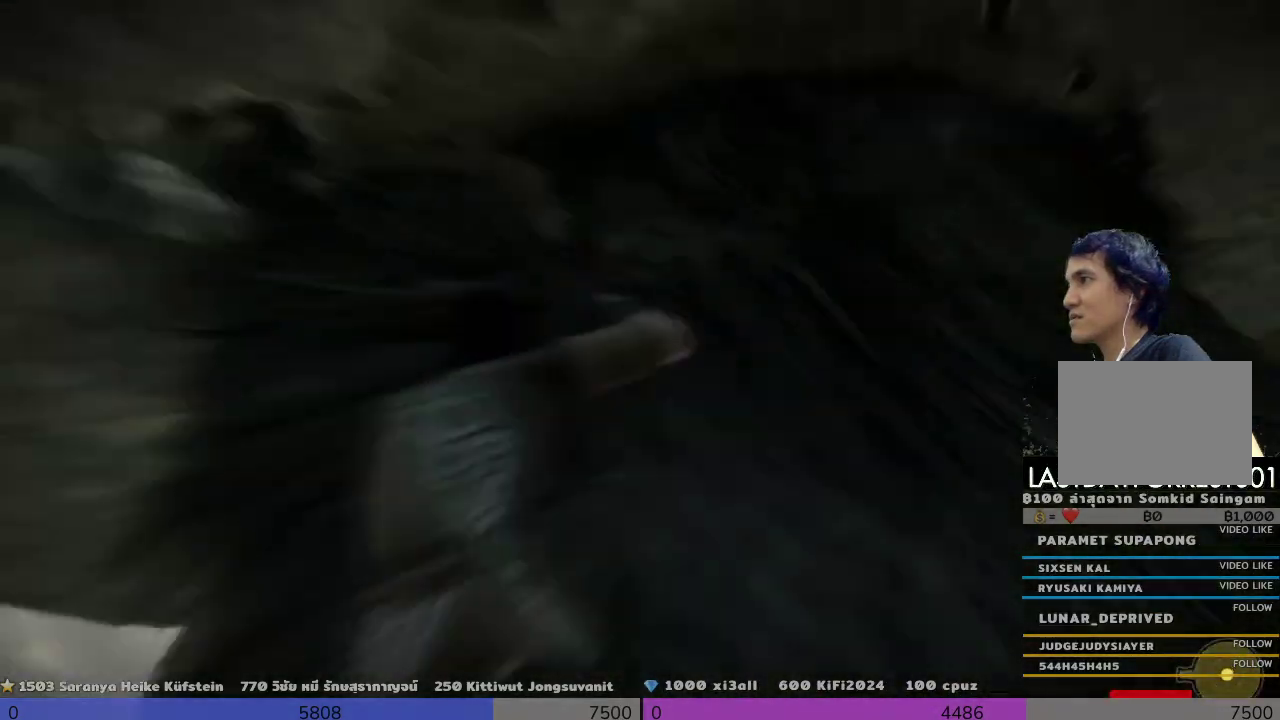
{"buttons": ["R2"], "left_stick": "center", "right_stick": "down-right", "events": [[500, "right_stick", "down-right"]]}
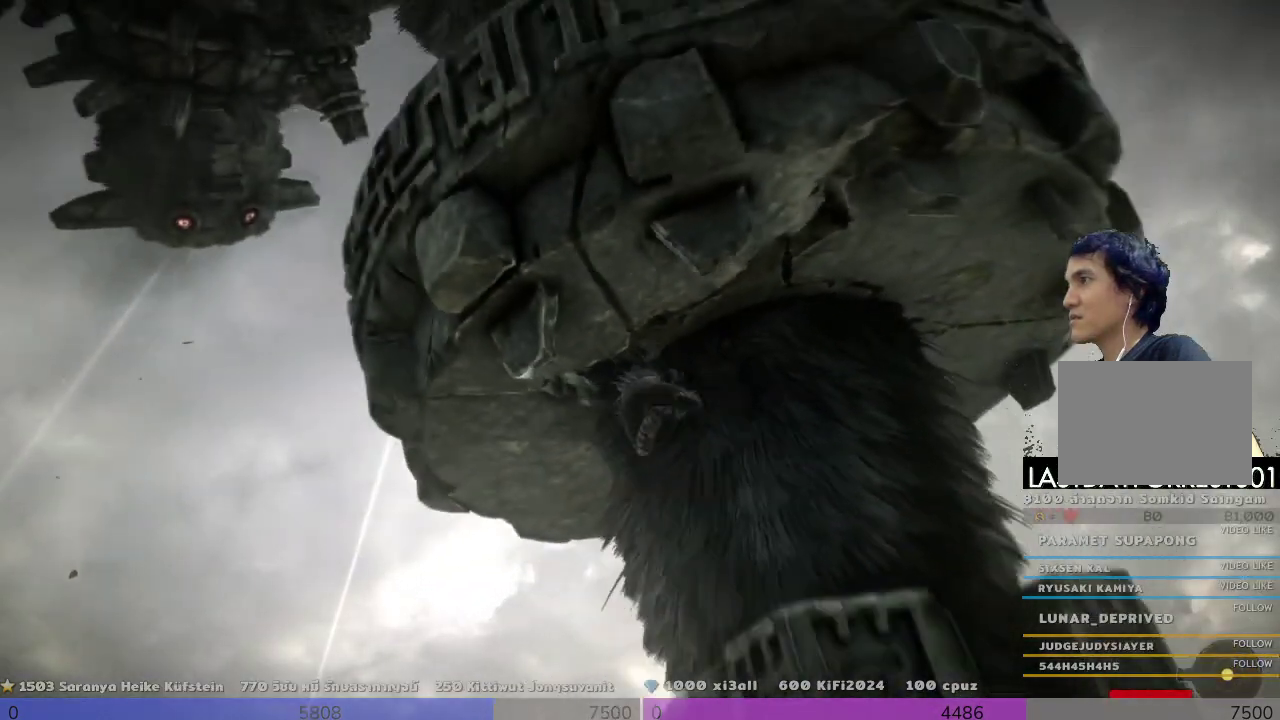
{"buttons": ["R2"], "left_stick": "left", "right_stick": "down-right", "events": [[167, "left_stick", "left"]]}
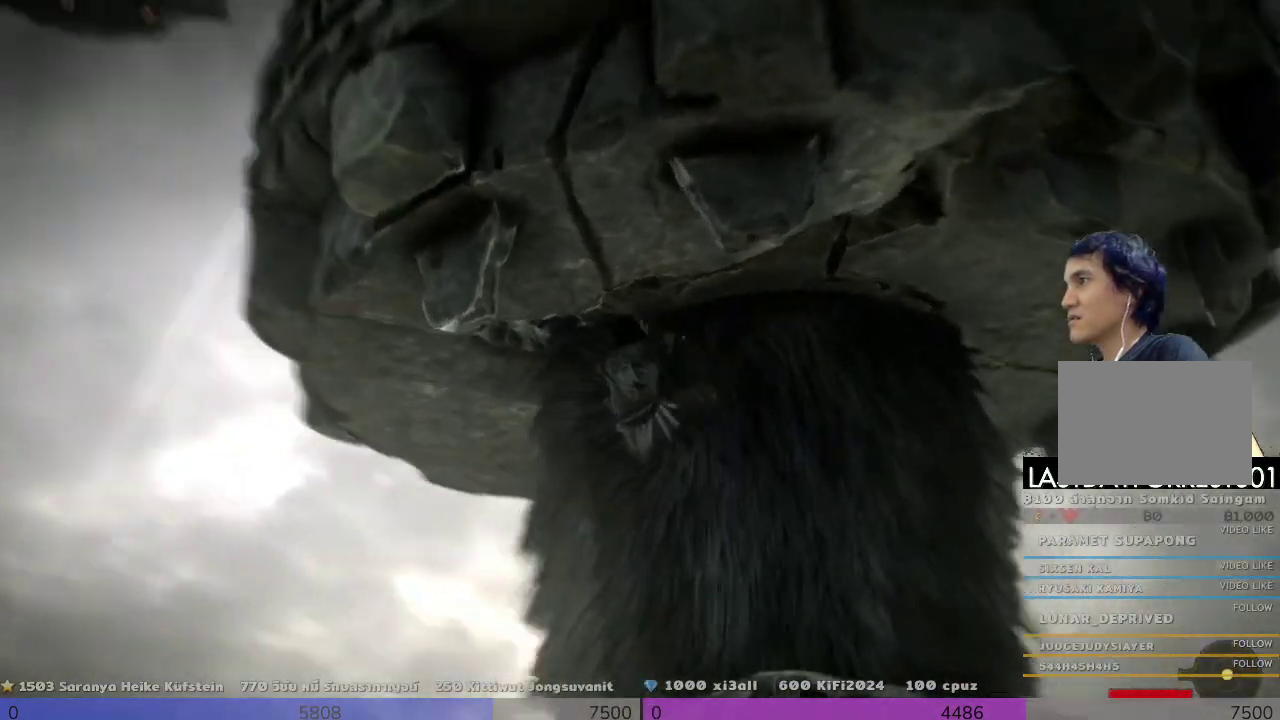
{"buttons": ["R2"], "left_stick": "left", "right_stick": "down-right", "events": []}
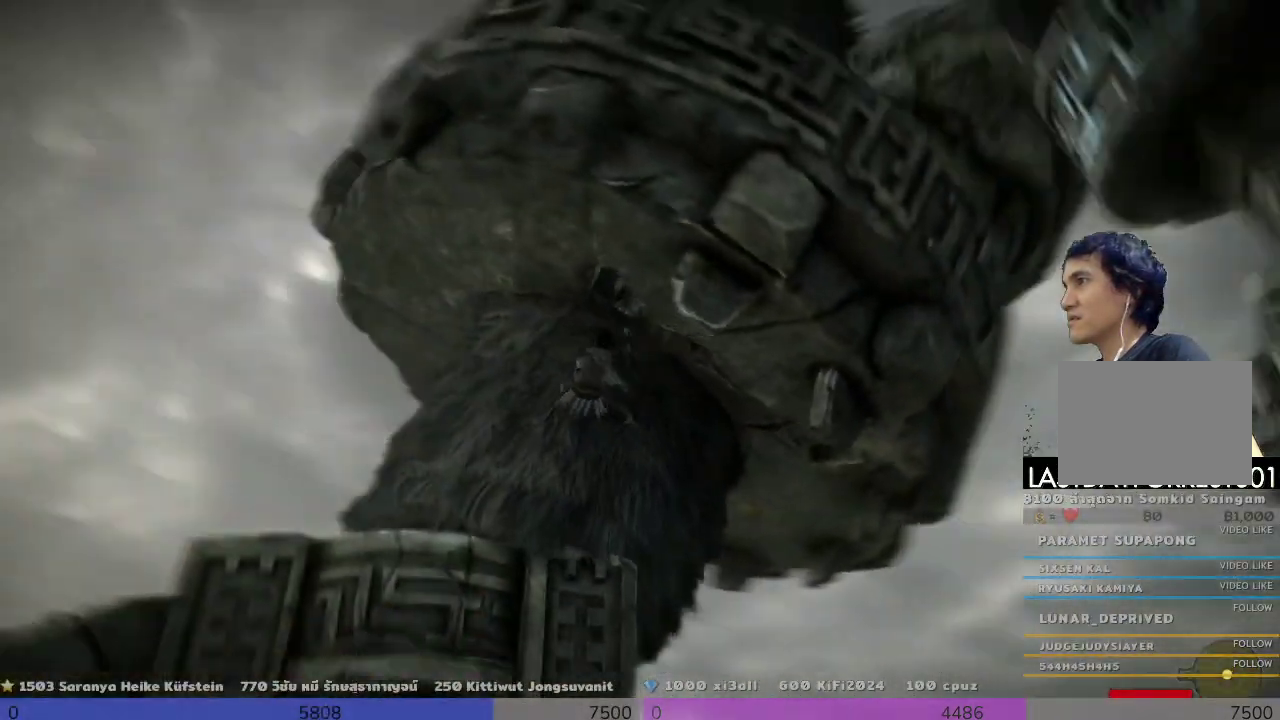
{"buttons": ["R2"], "left_stick": "left", "right_stick": "center", "events": [[167, "right_stick", "center"]]}
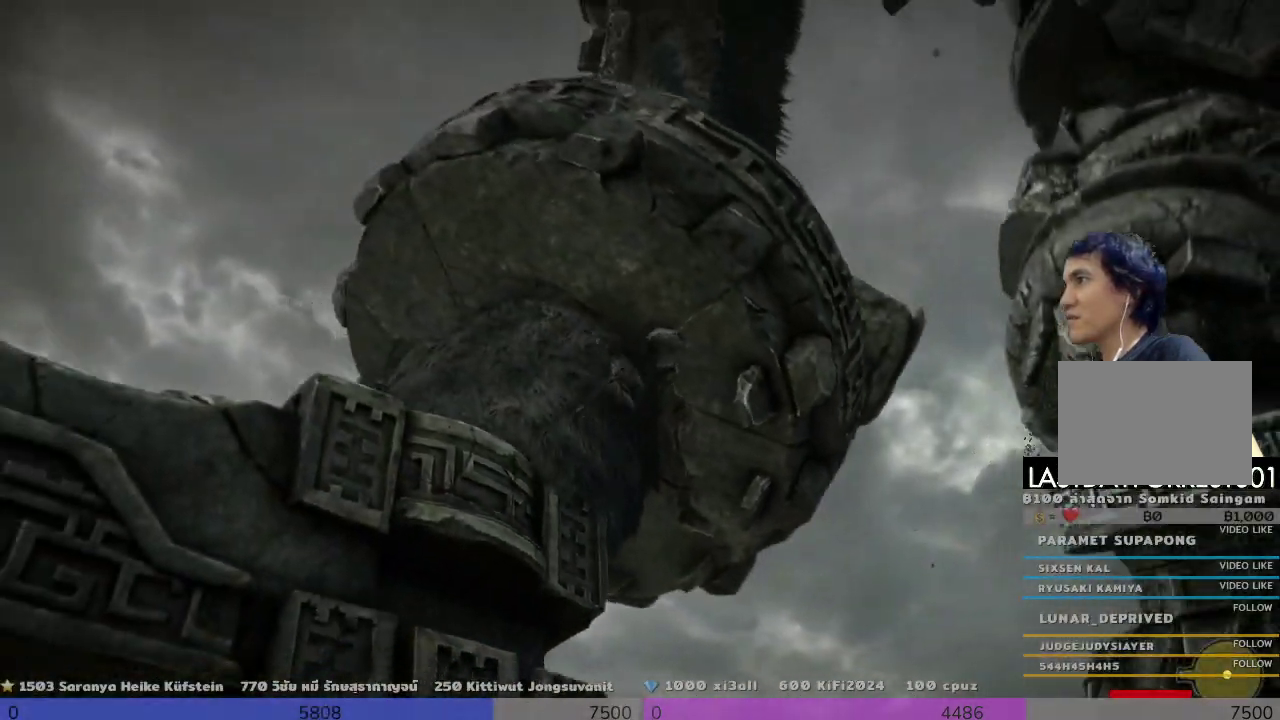
{"buttons": ["R2"], "left_stick": "left", "right_stick": "center", "events": []}
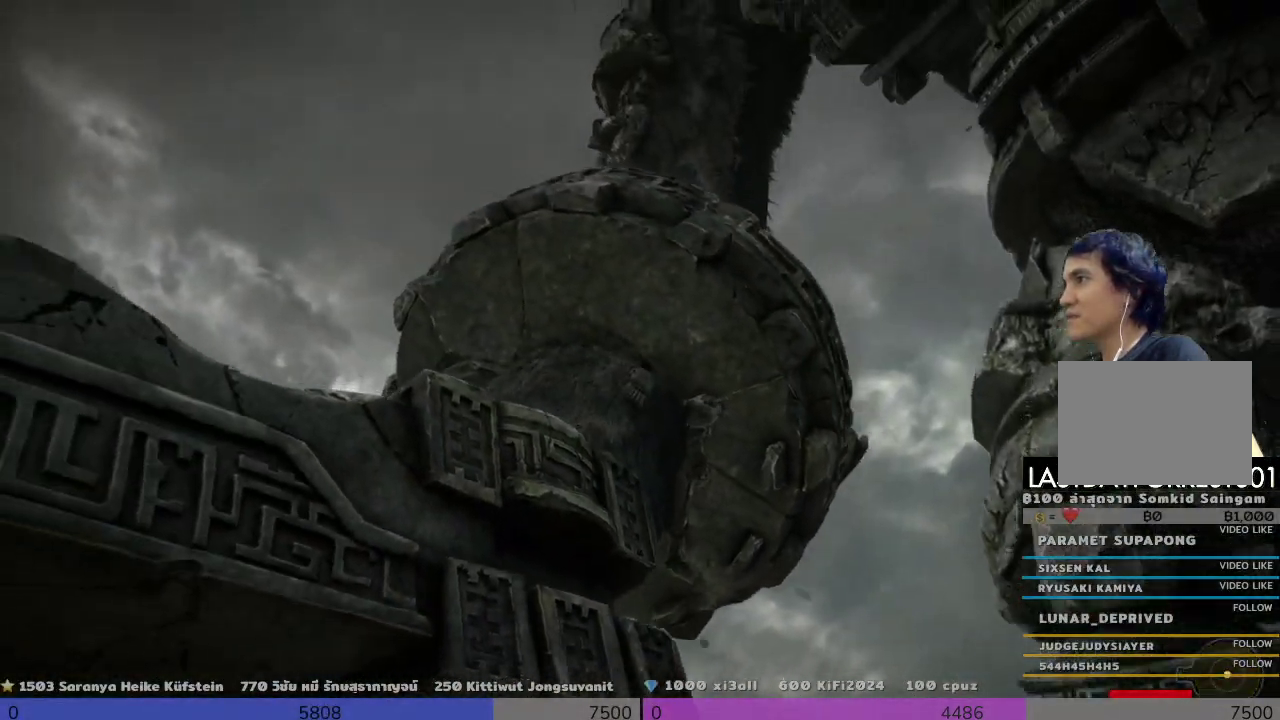
{"buttons": ["R2"], "left_stick": "left", "right_stick": "center", "events": []}
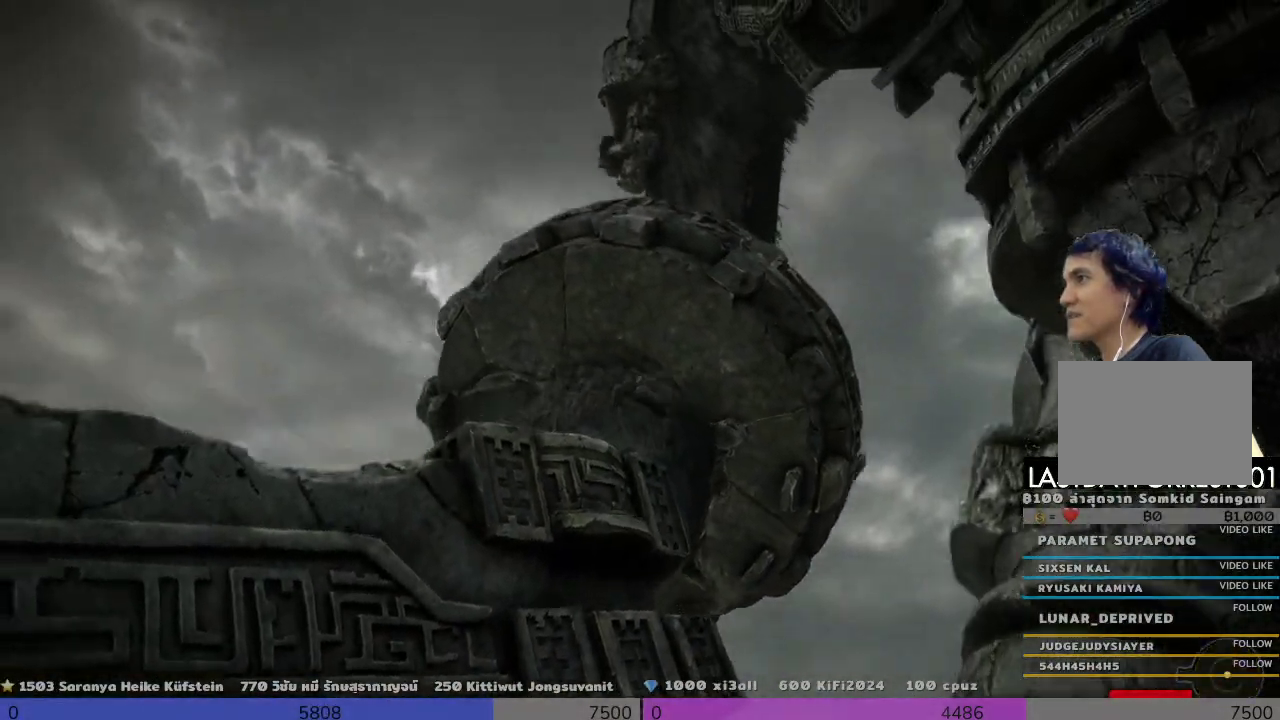
{"buttons": ["R2"], "left_stick": "left", "right_stick": "center", "events": []}
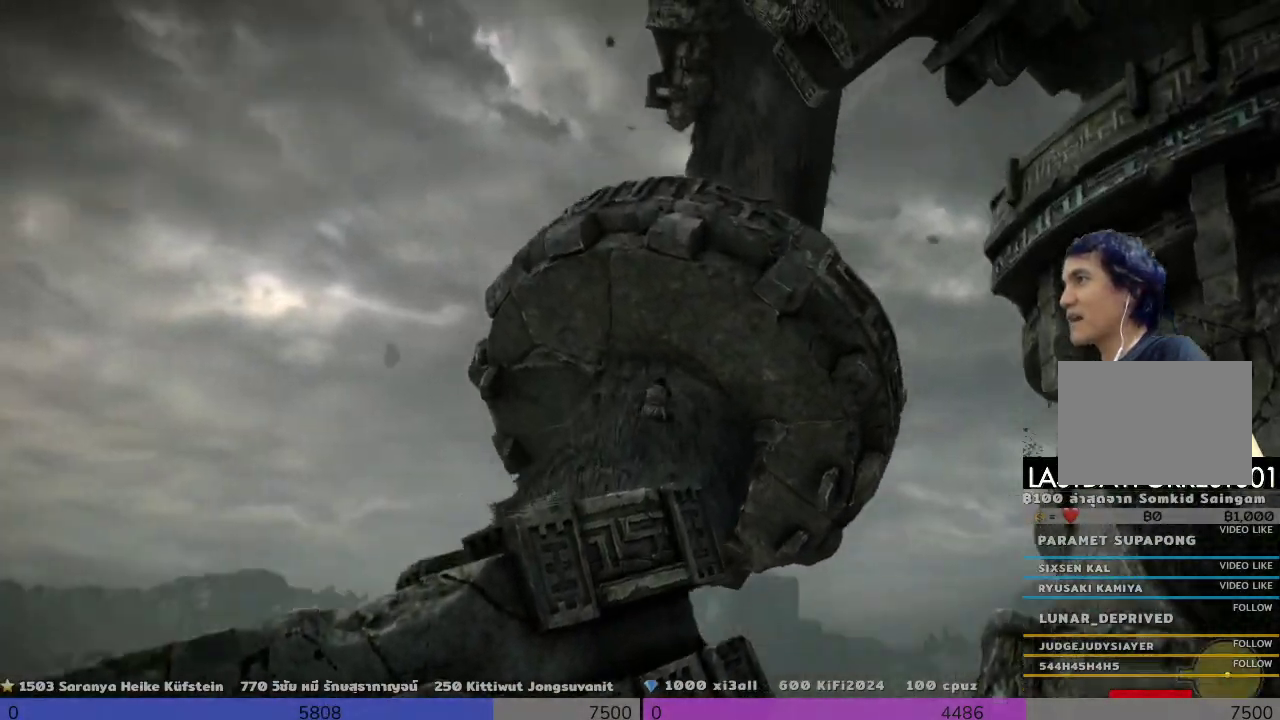
{"buttons": ["R2"], "left_stick": "left", "right_stick": "center", "events": []}
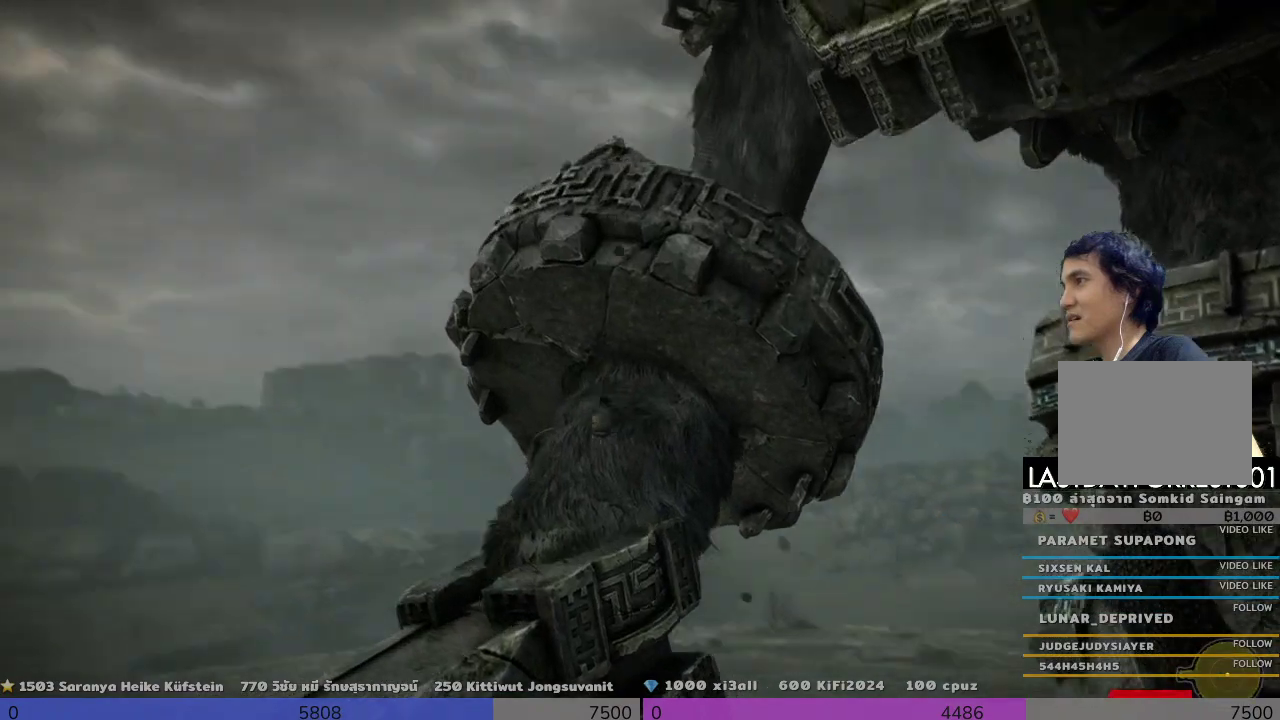
{"buttons": ["R2"], "left_stick": "center", "right_stick": "center", "events": [[467, "left_stick", "center"]]}
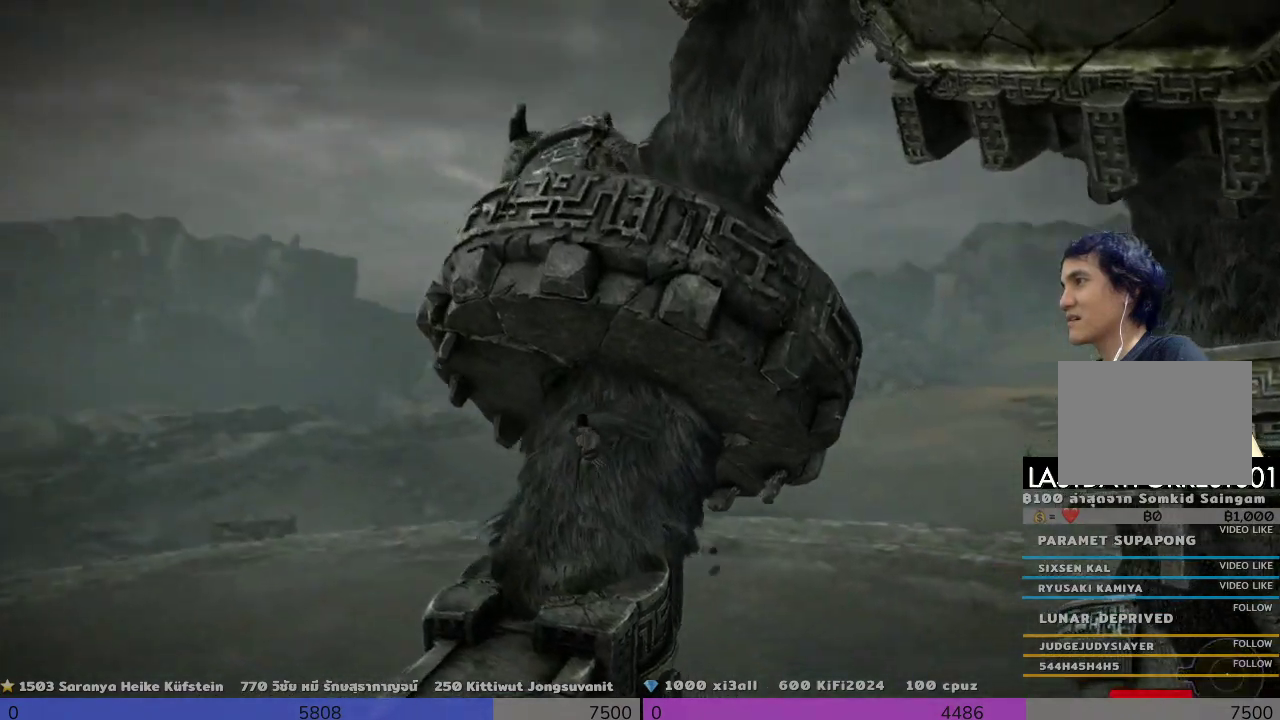
{"buttons": ["R2"], "left_stick": "center", "right_stick": "center", "events": []}
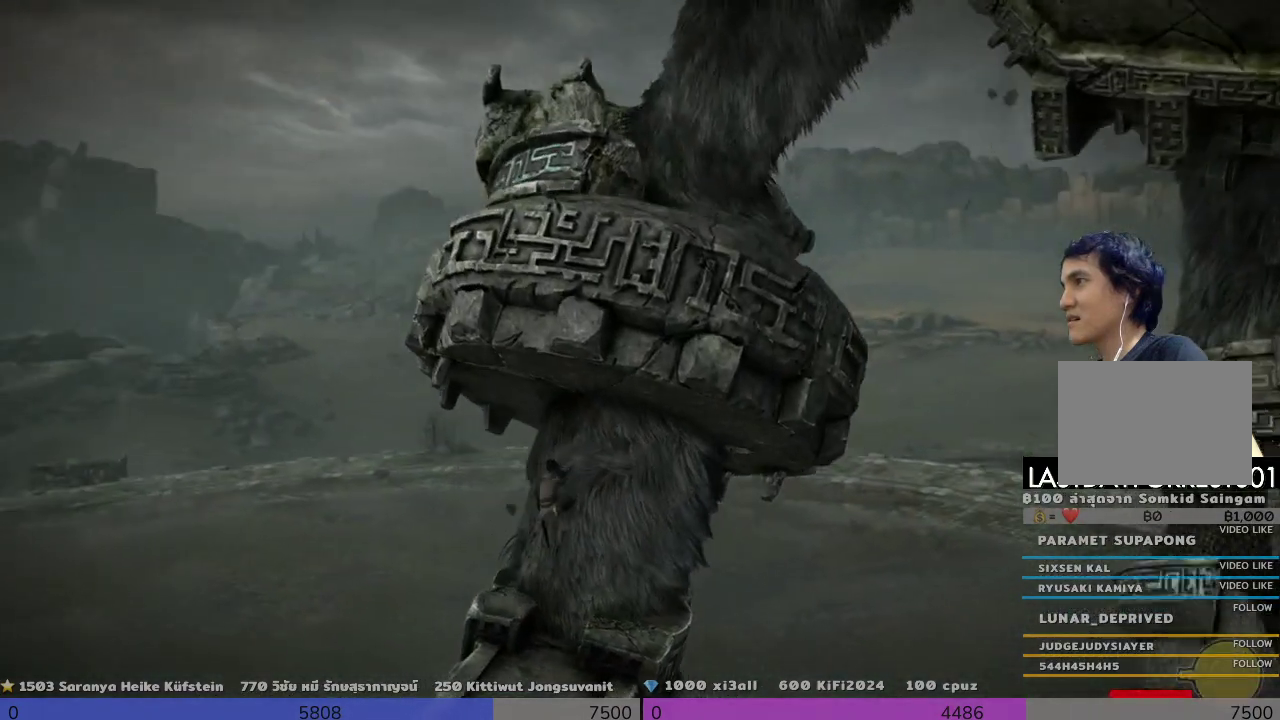
{"buttons": ["R2"], "left_stick": "center", "right_stick": "center", "events": [[167, "left_stick", "down-right"], [467, "left_stick", "center"]]}
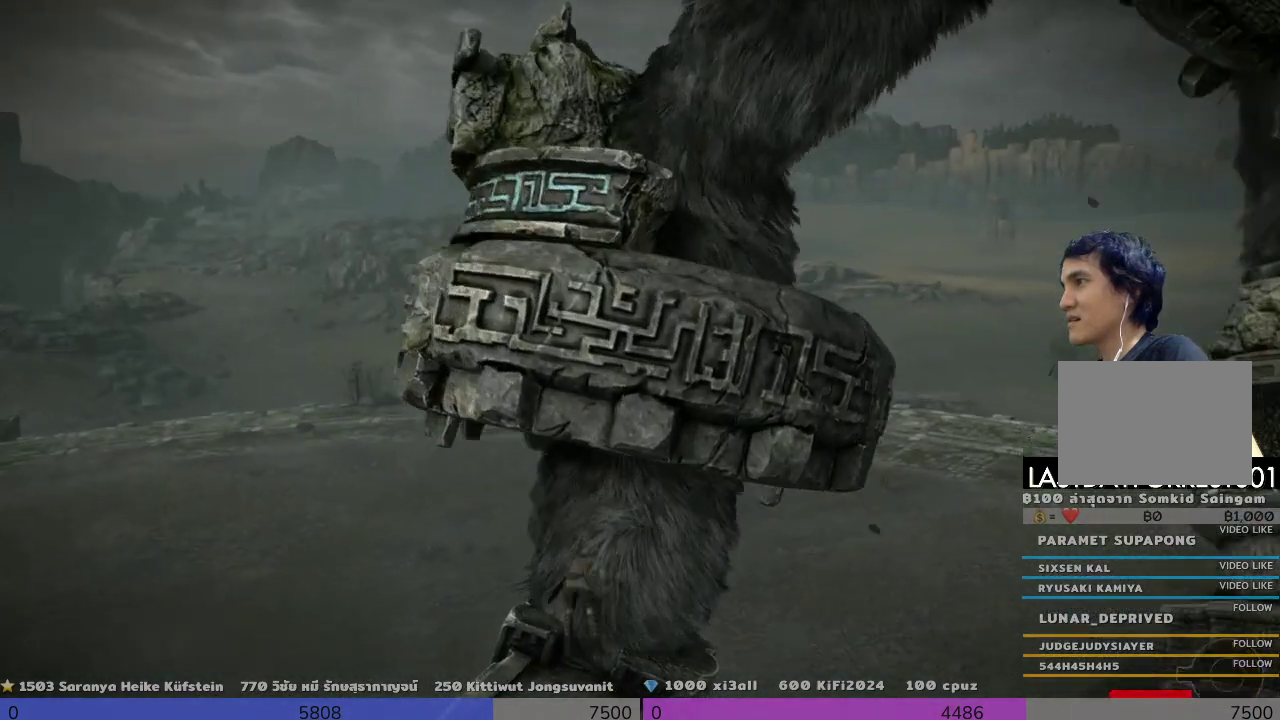
{"buttons": [], "left_stick": "center", "right_stick": "center", "events": [[167, "R2", "up"]]}
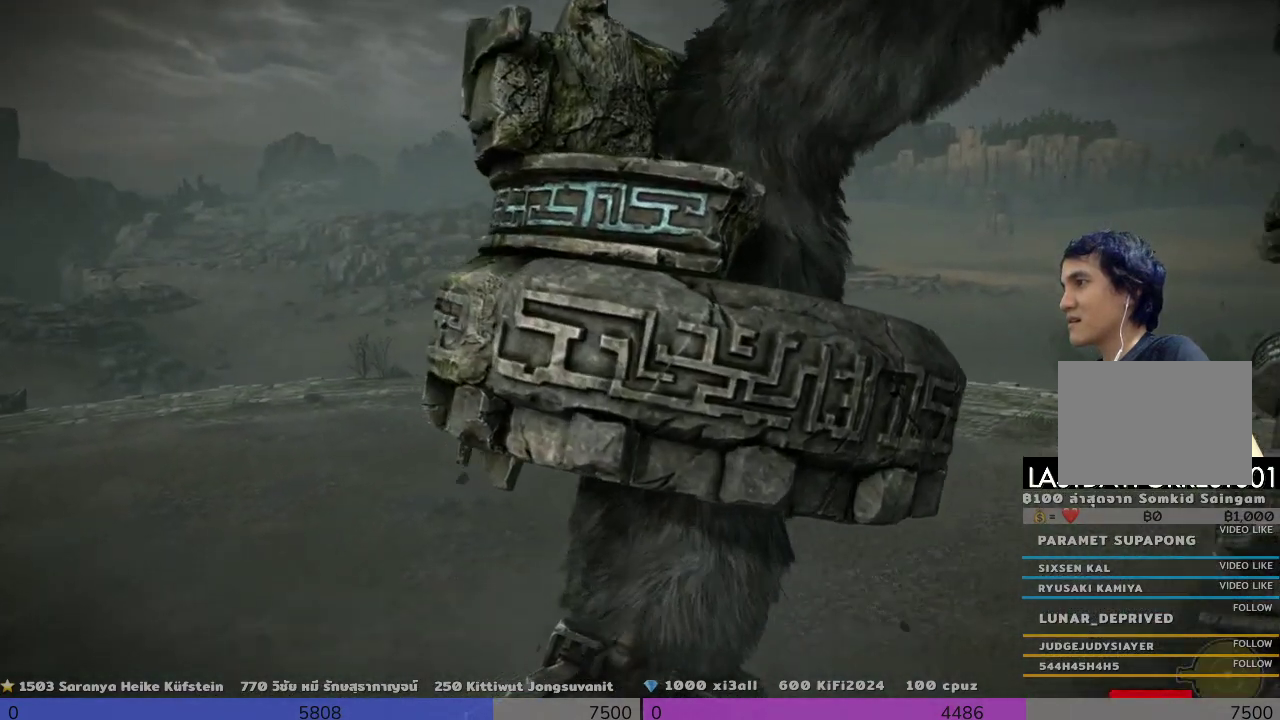
{"buttons": [], "left_stick": "center", "right_stick": "center", "events": []}
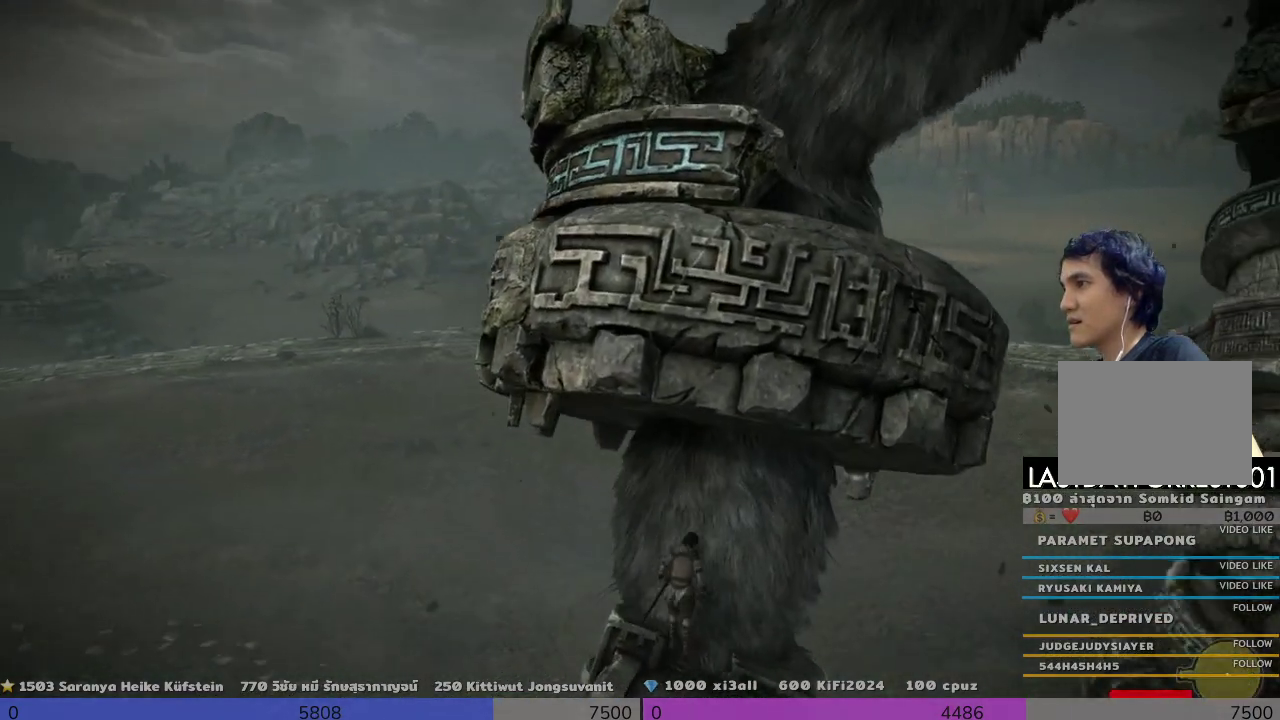
{"buttons": [], "left_stick": "center", "right_stick": "center", "events": []}
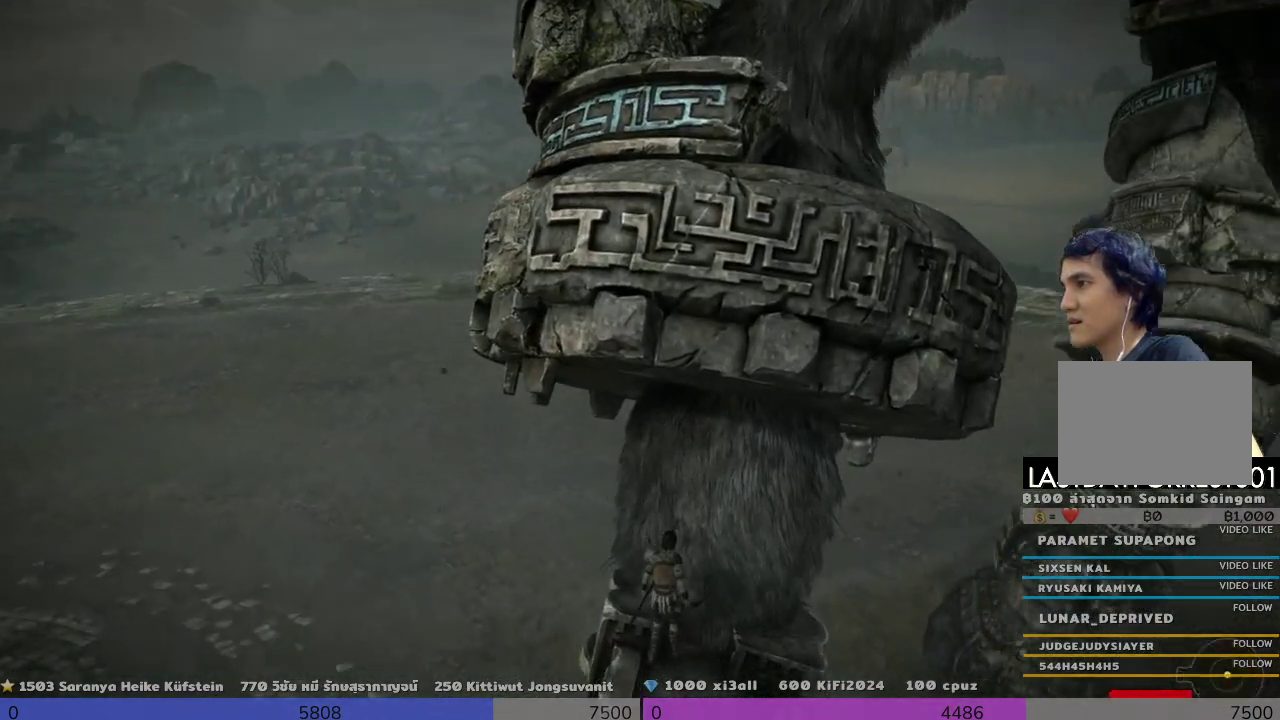
{"buttons": [], "left_stick": "right", "right_stick": "center", "events": [[333, "left_stick", "right"]]}